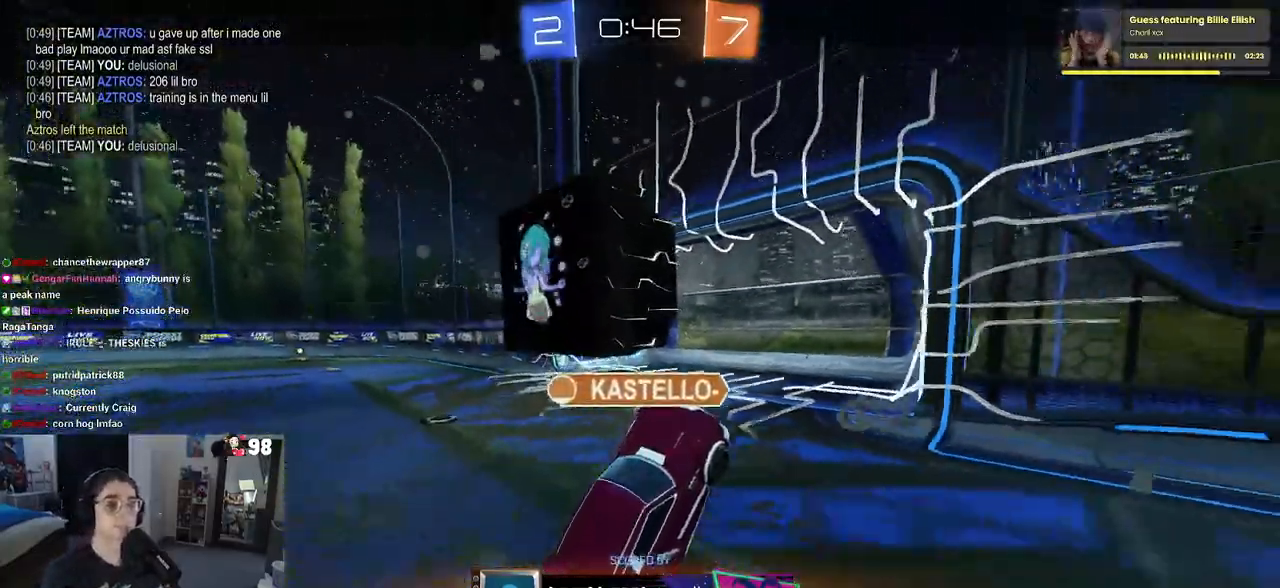
Gameplay with a controller (PlayStation layout); each line is a JSON object with the inputs held at the frame after it. "events" lists button and stick changes between this image and that frame as [ms after this image, input, new state], when the widget could be followed in between.
{"buttons": ["START"], "left_stick": "center", "right_stick": "center", "events": [[467, "START", "down"]]}
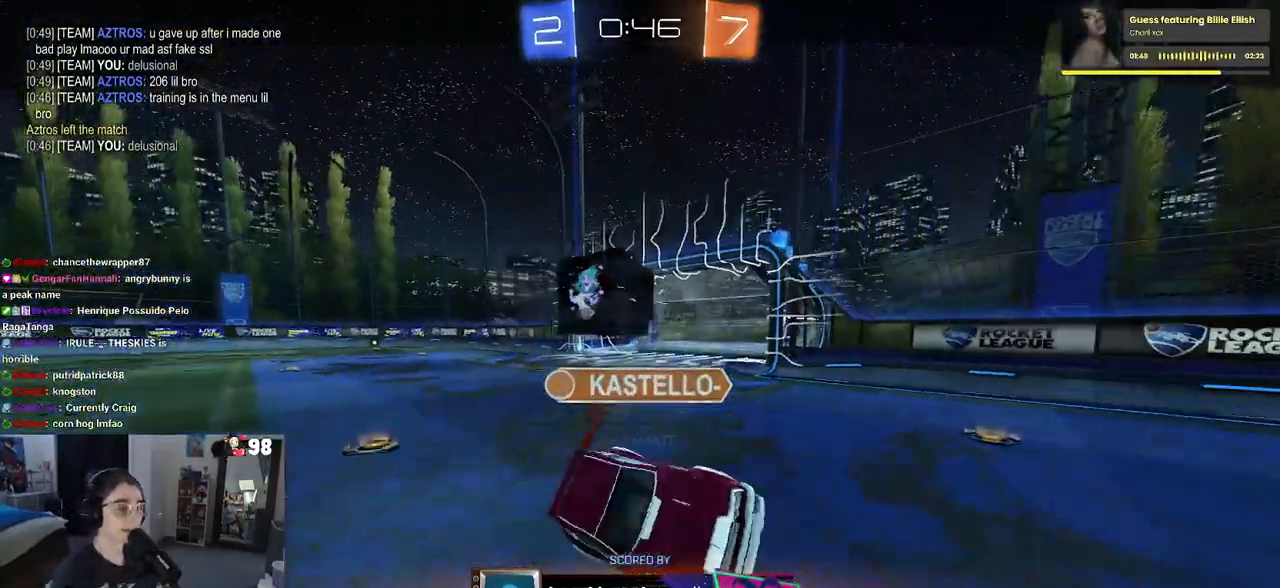
{"buttons": ["DPAD_DOWN"], "left_stick": "center", "right_stick": "center", "events": [[83, "START", "up"], [100, "DPAD_DOWN", "down"]]}
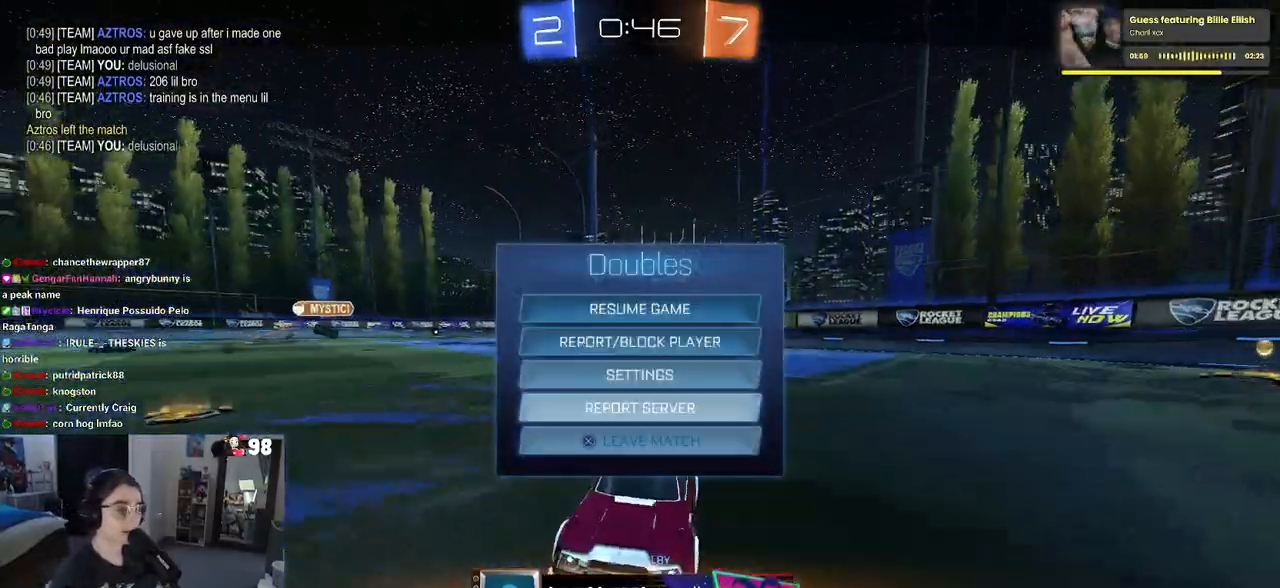
{"buttons": [], "left_stick": "center", "right_stick": "center", "events": [[33, "DPAD_DOWN", "up"], [133, "CROSS", "down"], [183, "CROSS", "up"], [283, "DPAD_LEFT", "down"], [400, "DPAD_LEFT", "up"]]}
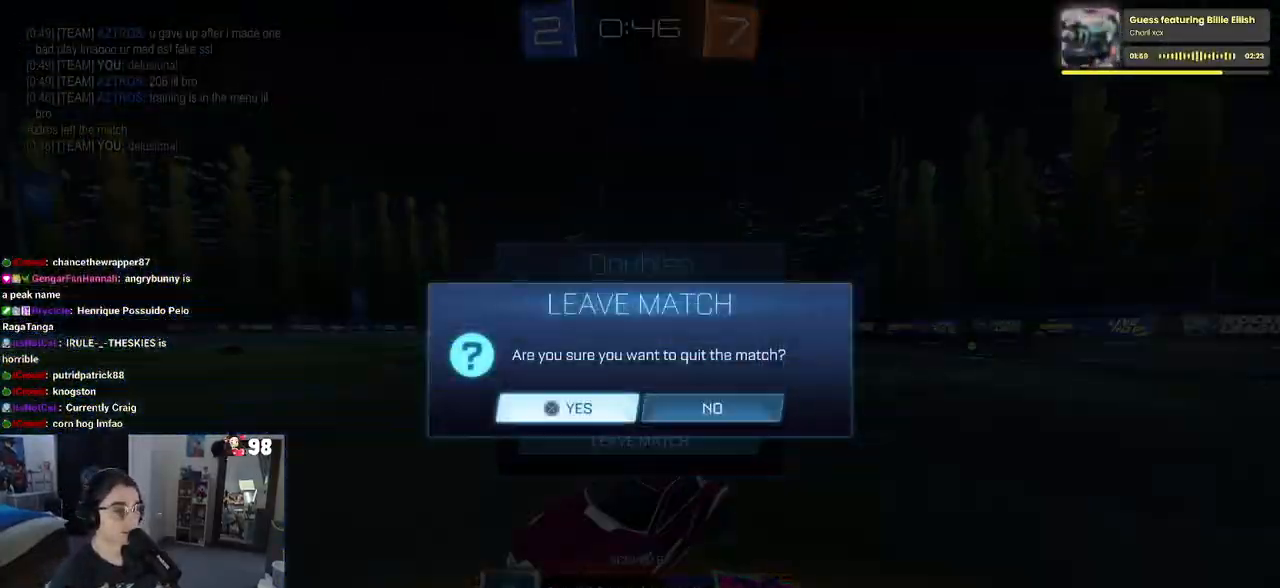
{"buttons": [], "left_stick": "center", "right_stick": "center", "events": [[133, "CROSS", "down"], [200, "CROSS", "up"]]}
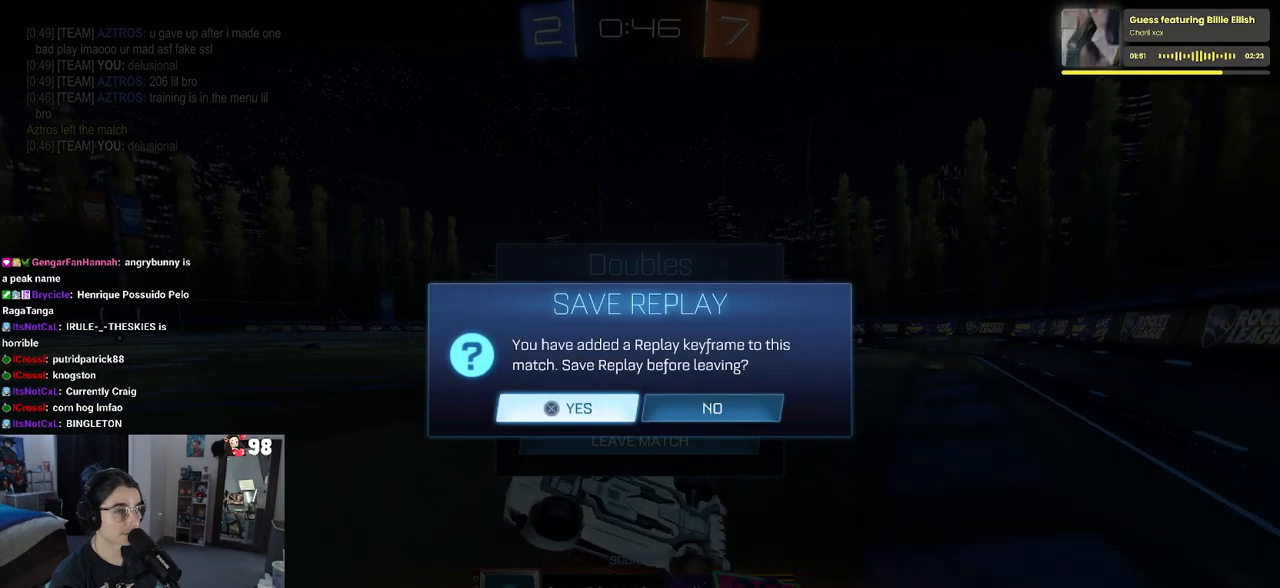
{"buttons": [], "left_stick": "center", "right_stick": "center", "events": [[333, "CROSS", "down"], [383, "CROSS", "up"]]}